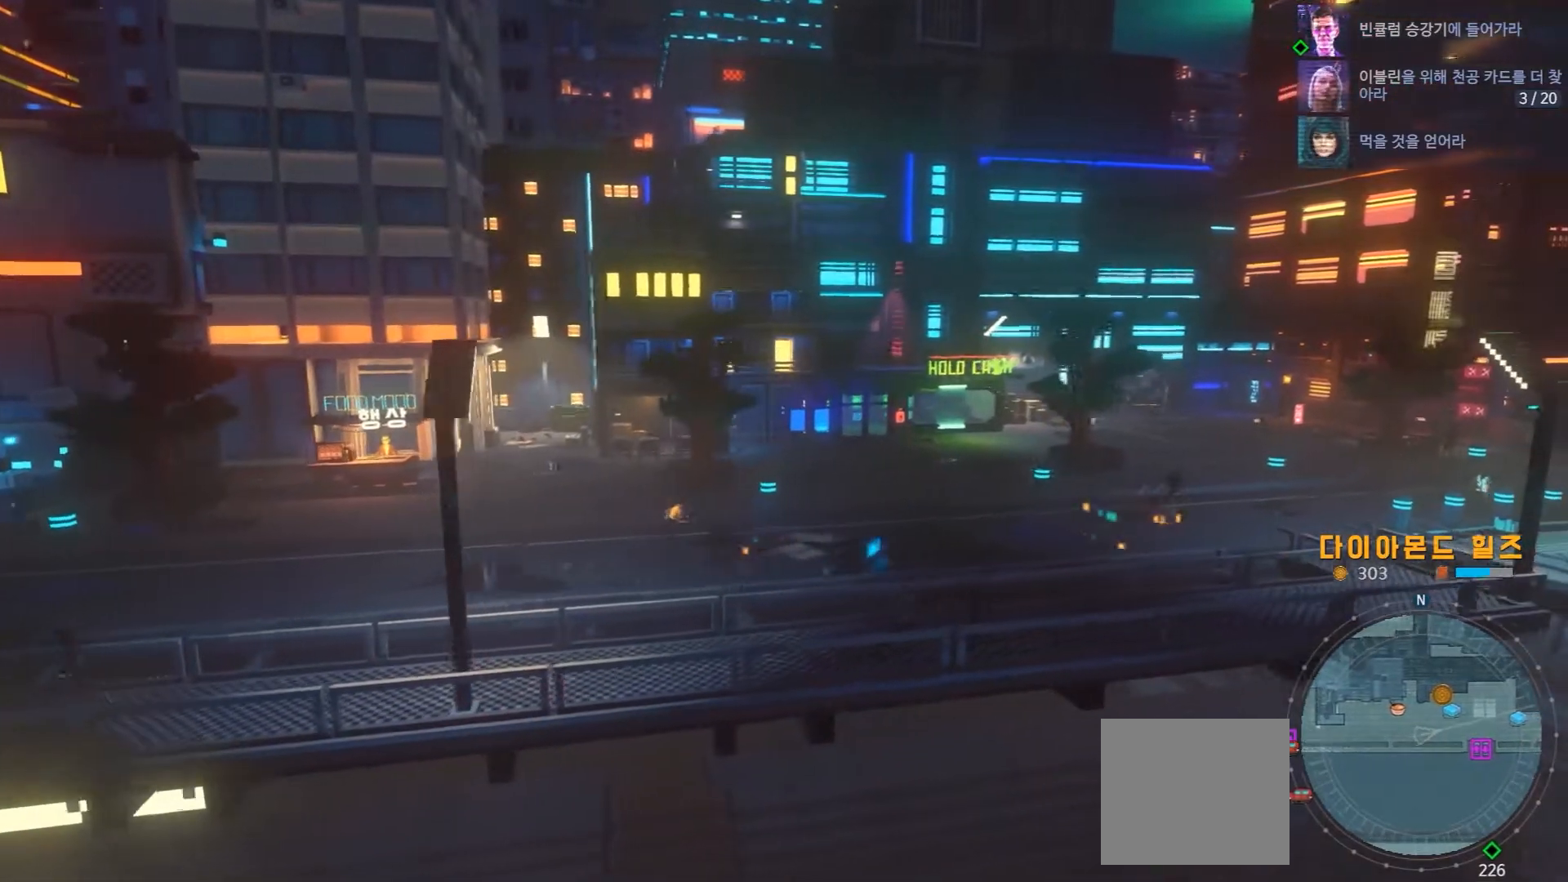
Gameplay with a controller (Xbox layout); each line is a JSON object with the inputs held at the frame after it. "events" lists button and stick changes between this image and that frame as [ms after this image, input, new state], when the widget could be followed in between. Not read: L1 L3 R1 R3.
{"buttons": [], "left_stick": "right", "right_stick": "center", "events": []}
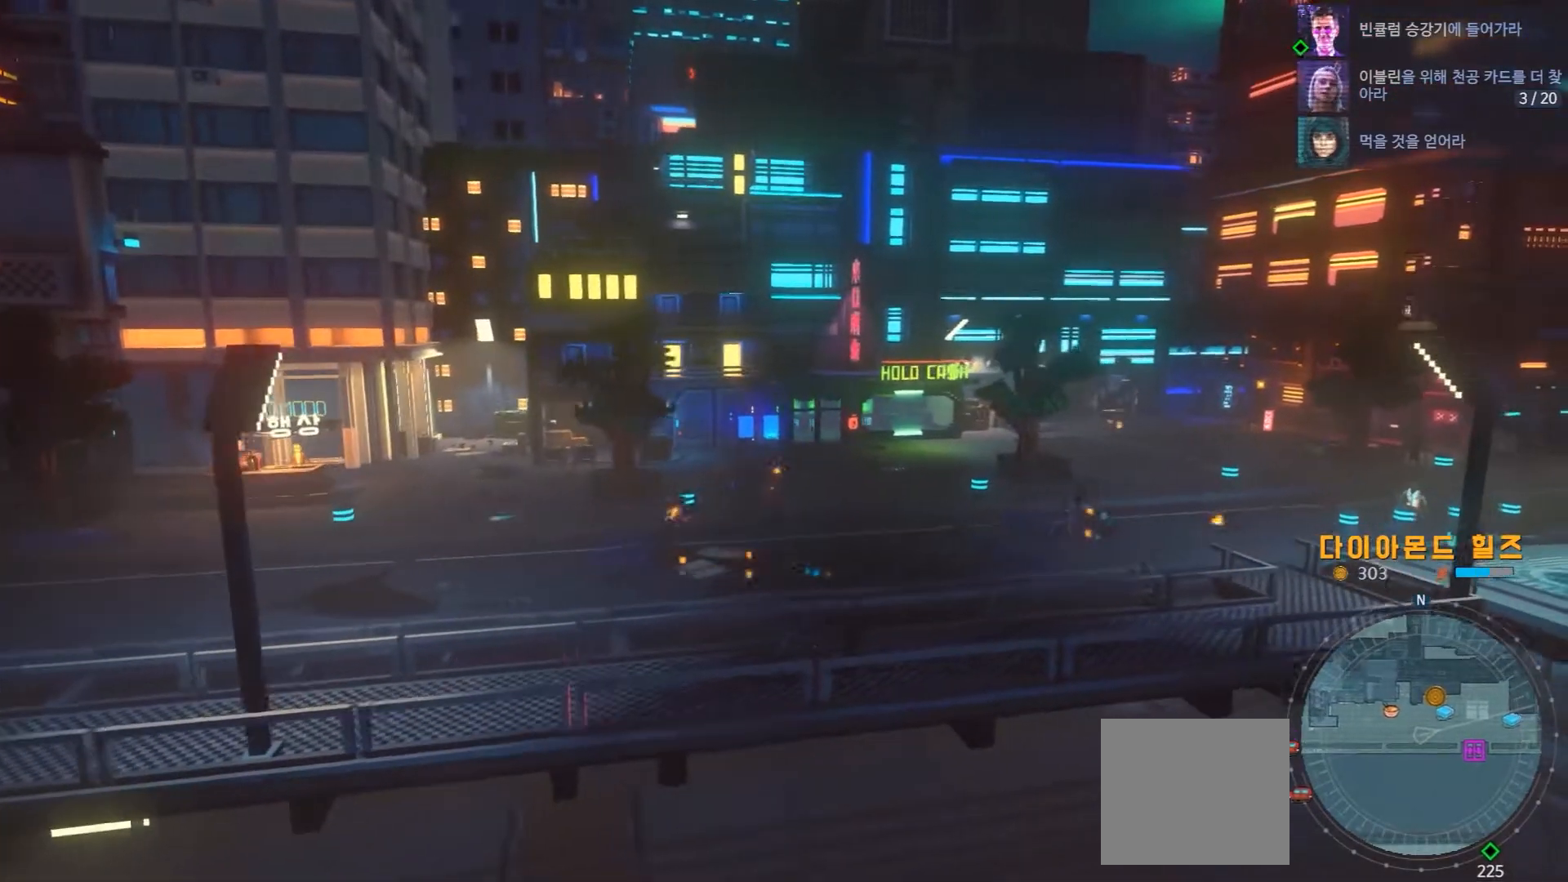
{"buttons": [], "left_stick": "right", "right_stick": "center", "events": []}
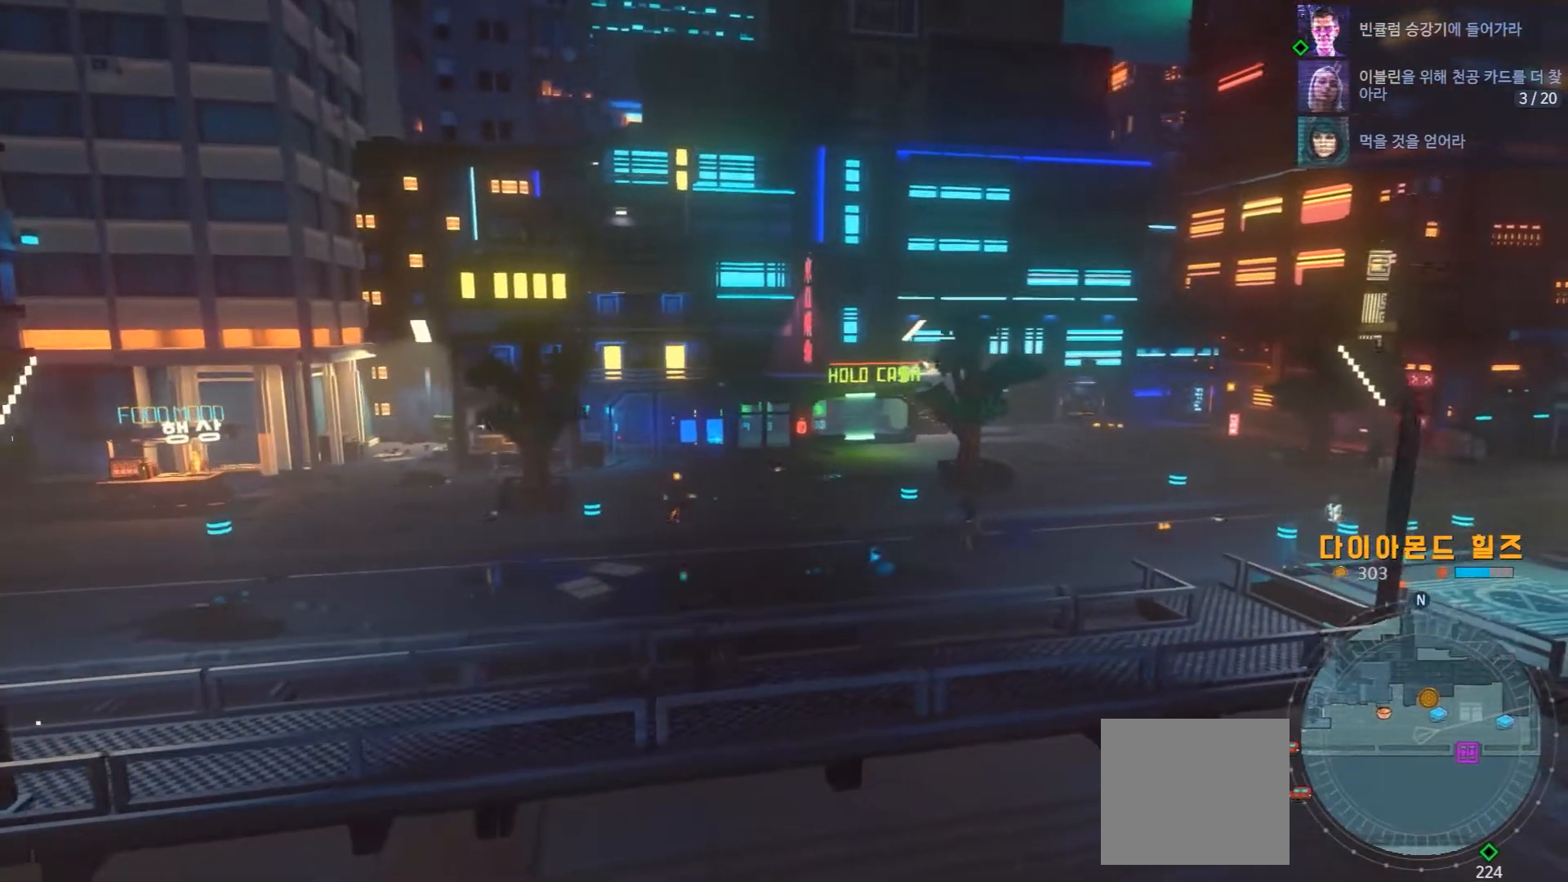
{"buttons": [], "left_stick": "up-right", "right_stick": "center", "events": [[167, "left_stick", "up-right"]]}
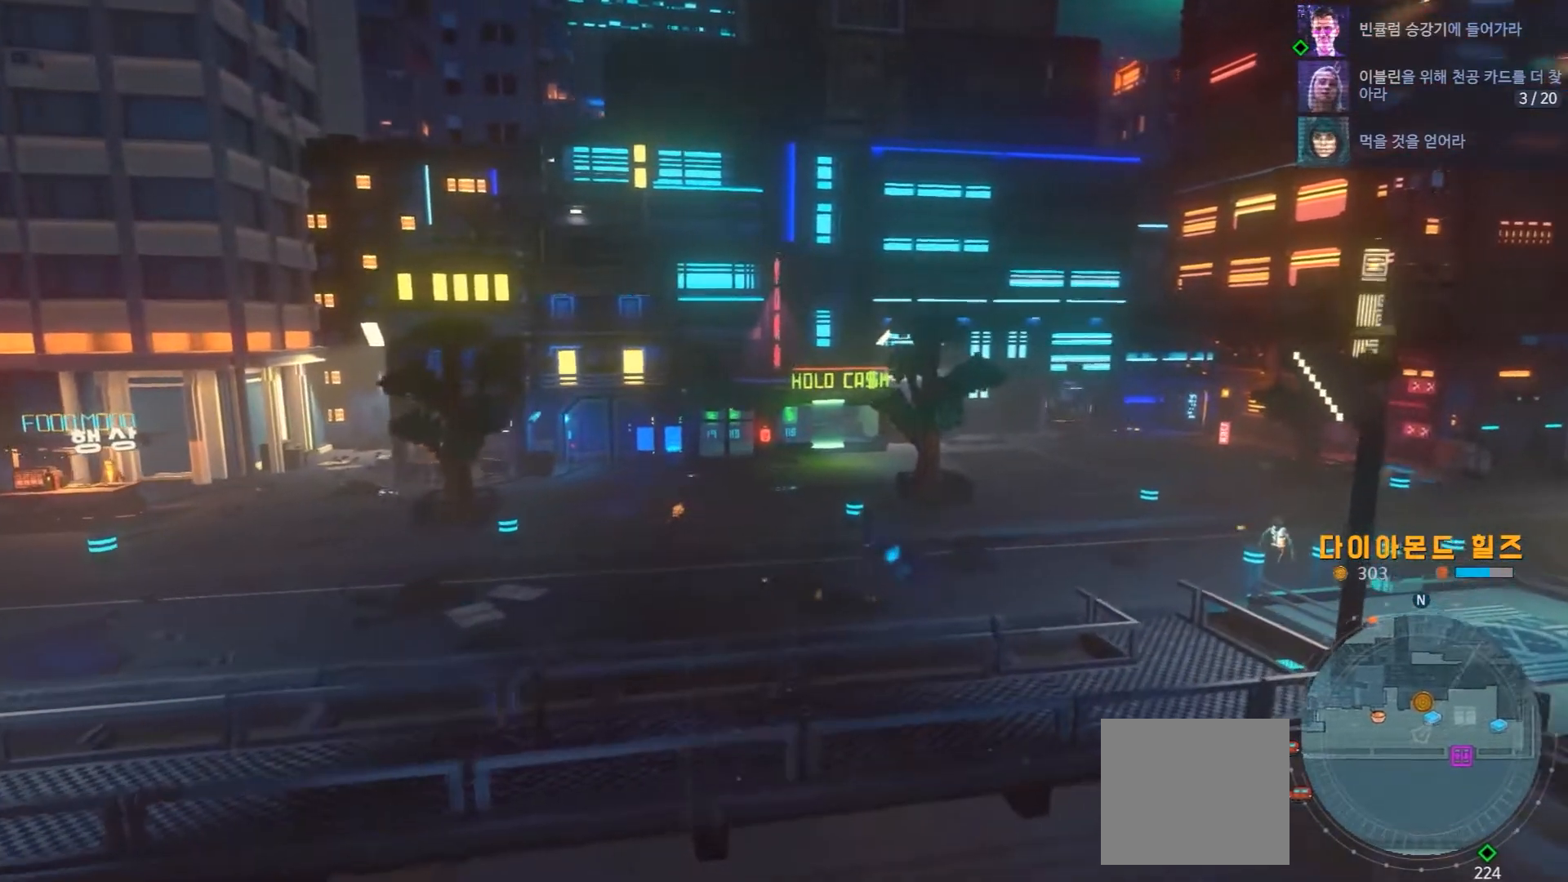
{"buttons": [], "left_stick": "up-right", "right_stick": "center", "events": []}
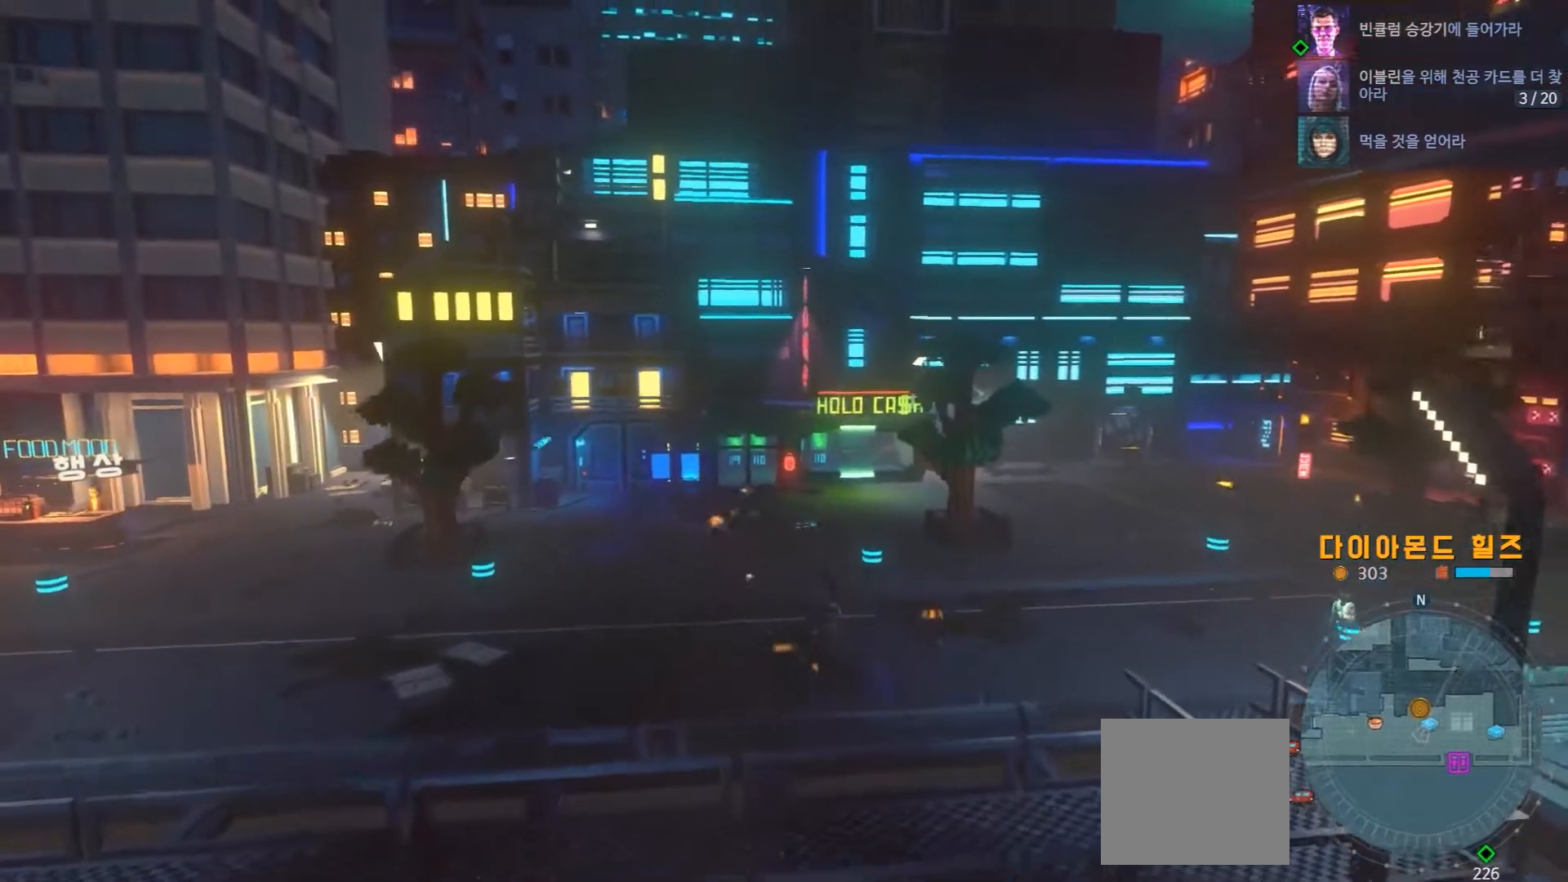
{"buttons": [], "left_stick": "up-right", "right_stick": "center", "events": []}
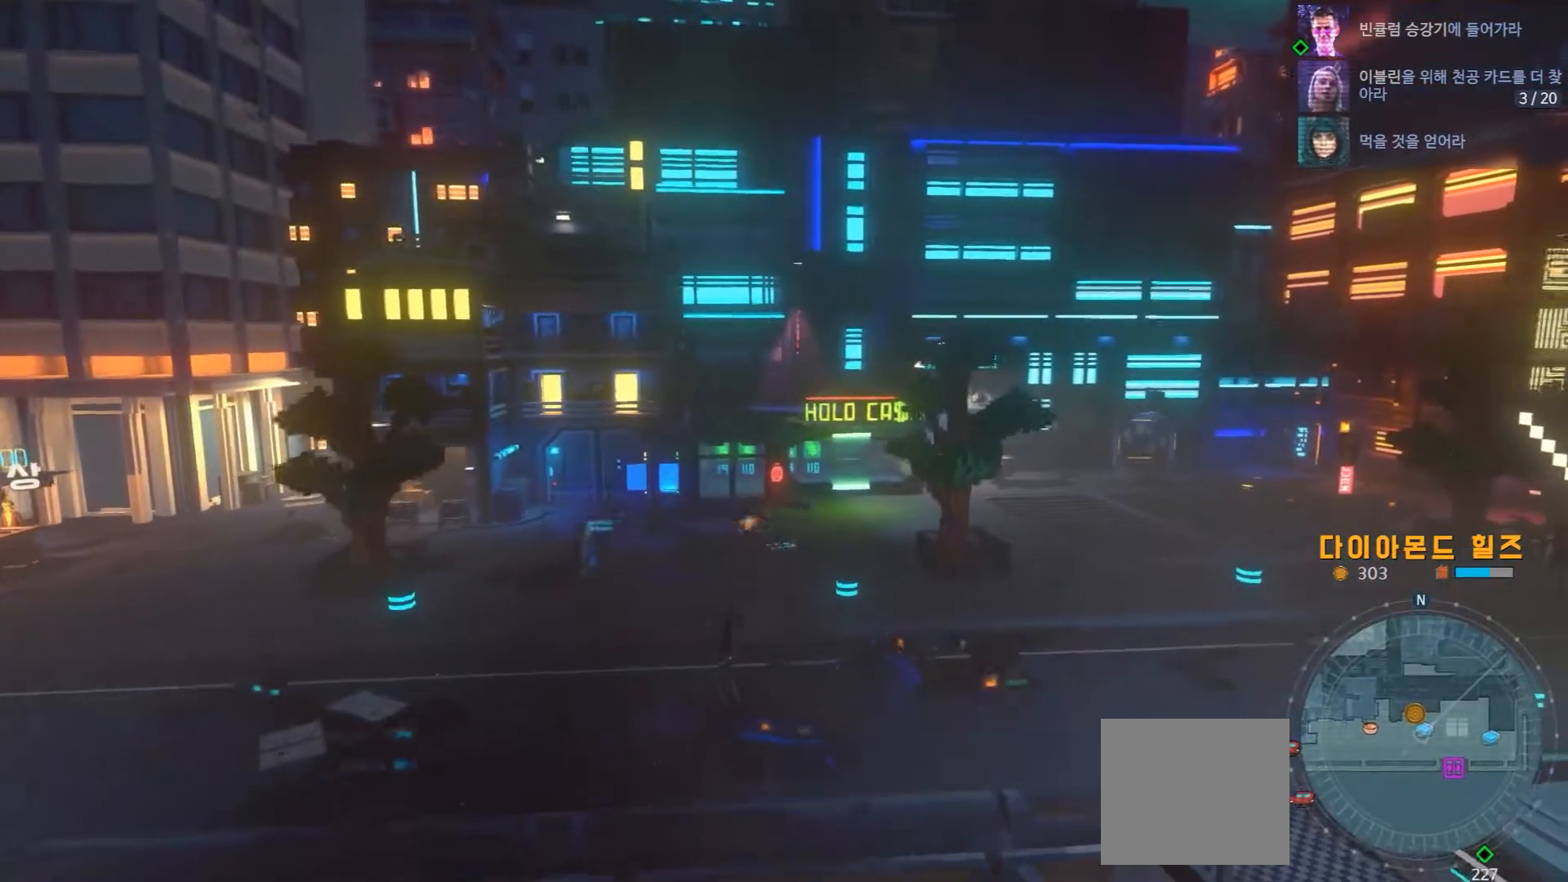
{"buttons": [], "left_stick": "center", "right_stick": "center", "events": [[350, "left_stick", "center"], [400, "A", "down"], [483, "A", "up"]]}
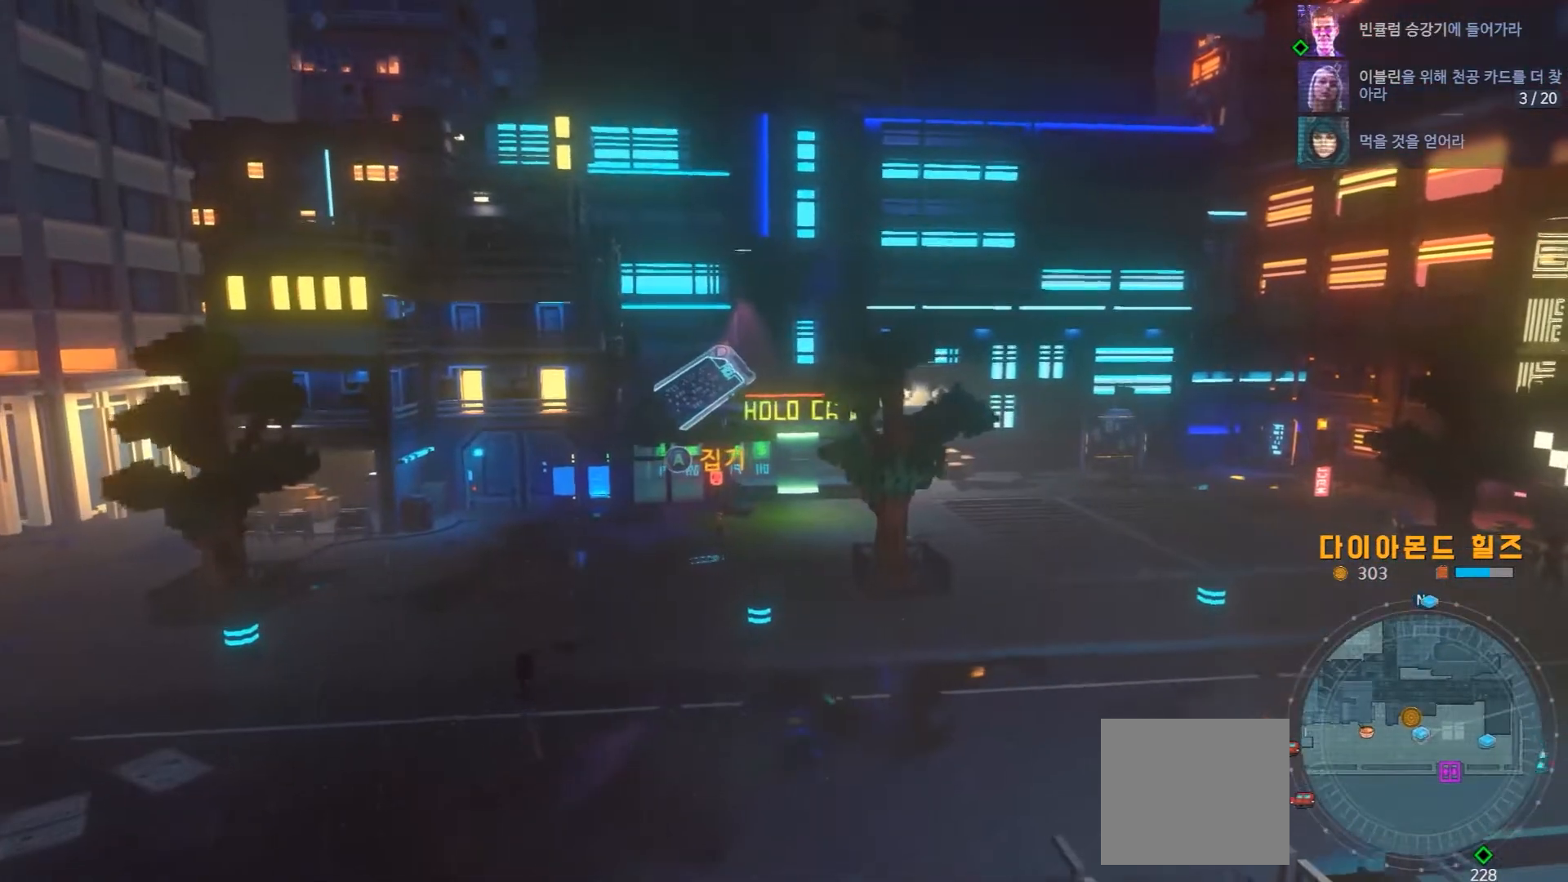
{"buttons": [], "left_stick": "center", "right_stick": "center", "events": []}
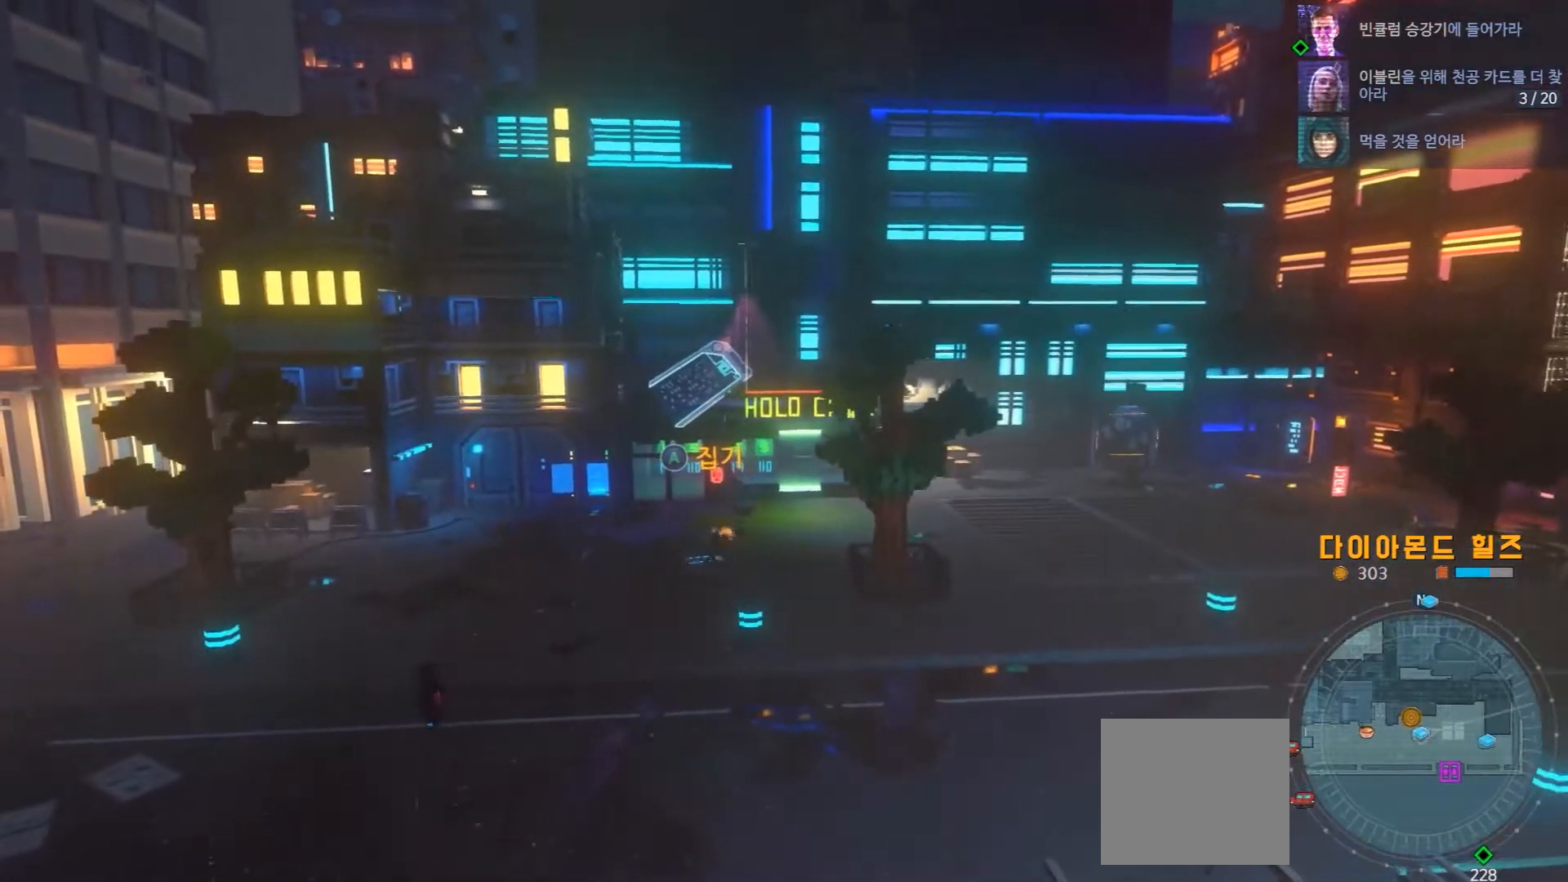
{"buttons": [], "left_stick": "center", "right_stick": "center", "events": []}
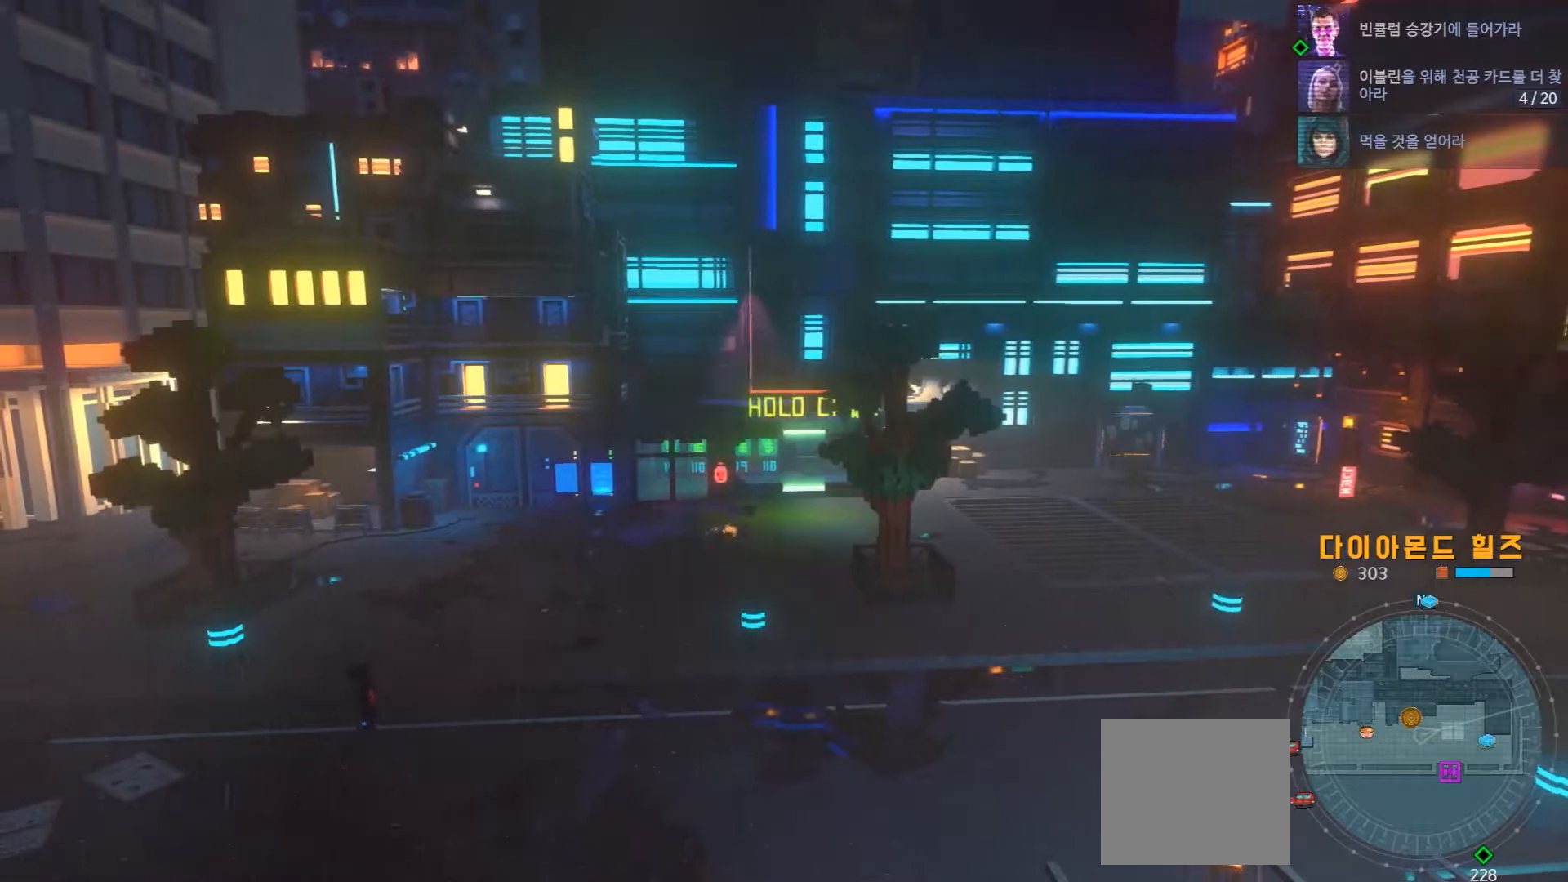
{"buttons": [], "left_stick": "down-right", "right_stick": "center", "events": [[450, "left_stick", "down-right"]]}
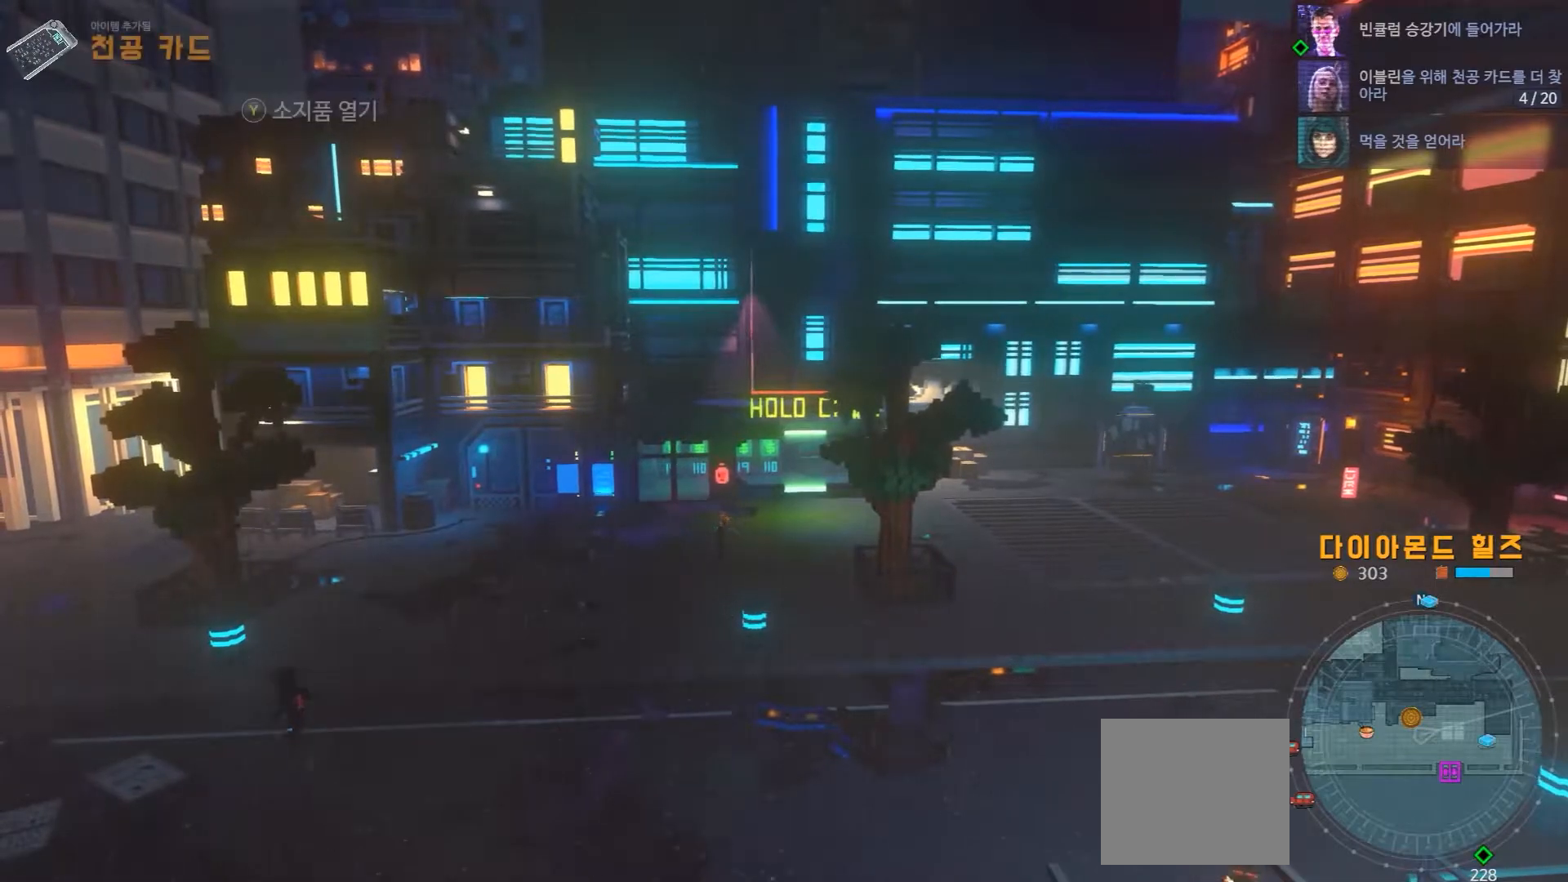
{"buttons": [], "left_stick": "down-right", "right_stick": "center", "events": []}
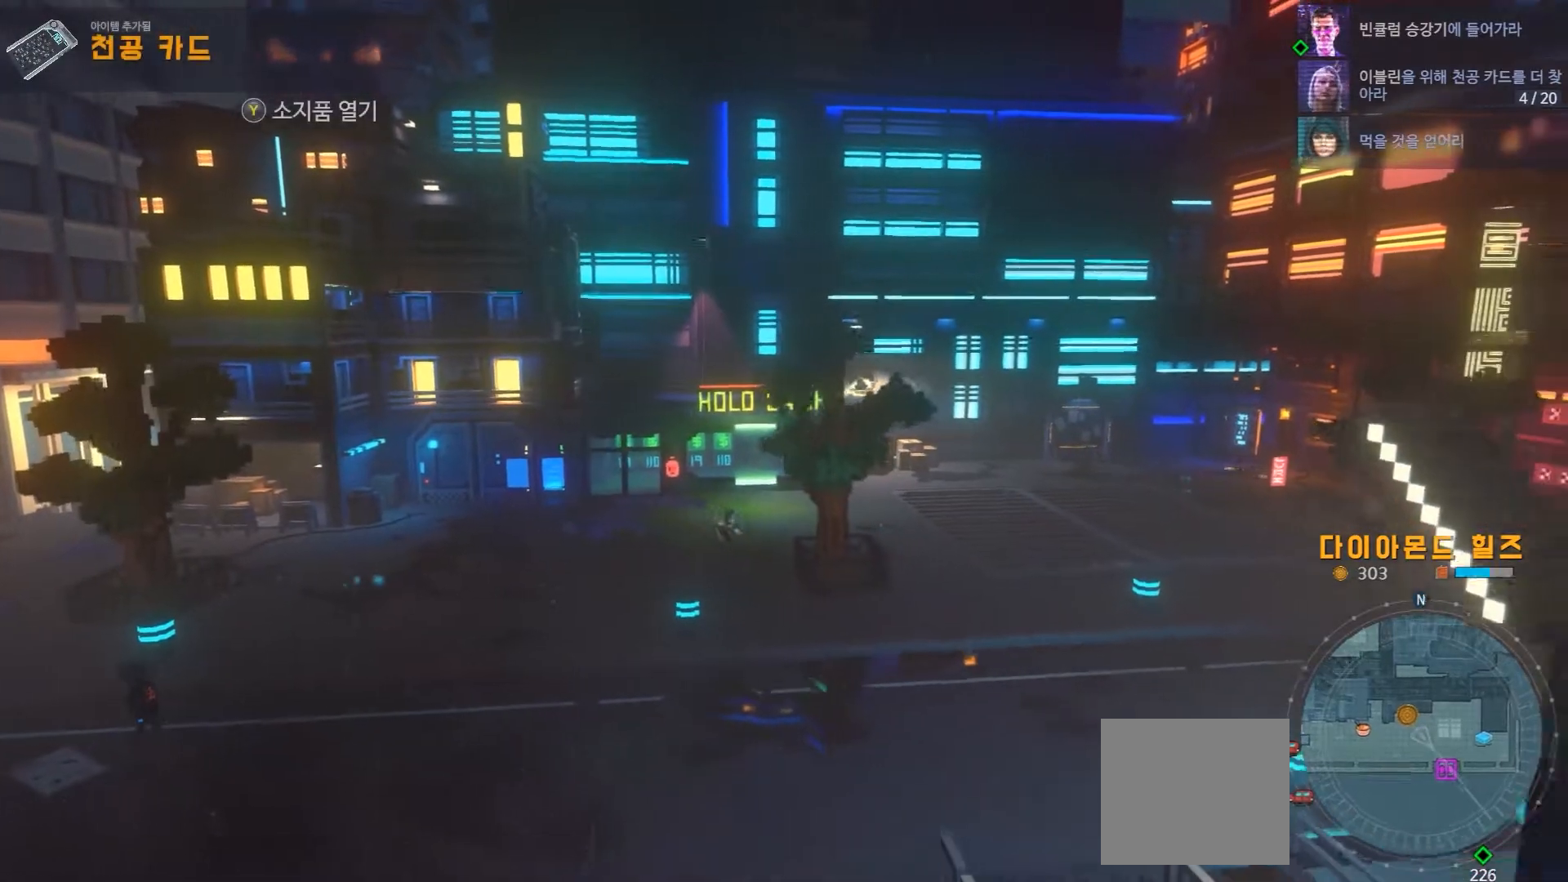
{"buttons": [], "left_stick": "down", "right_stick": "center", "events": [[100, "R2", "down"], [167, "R2", "up"], [233, "left_stick", "down"]]}